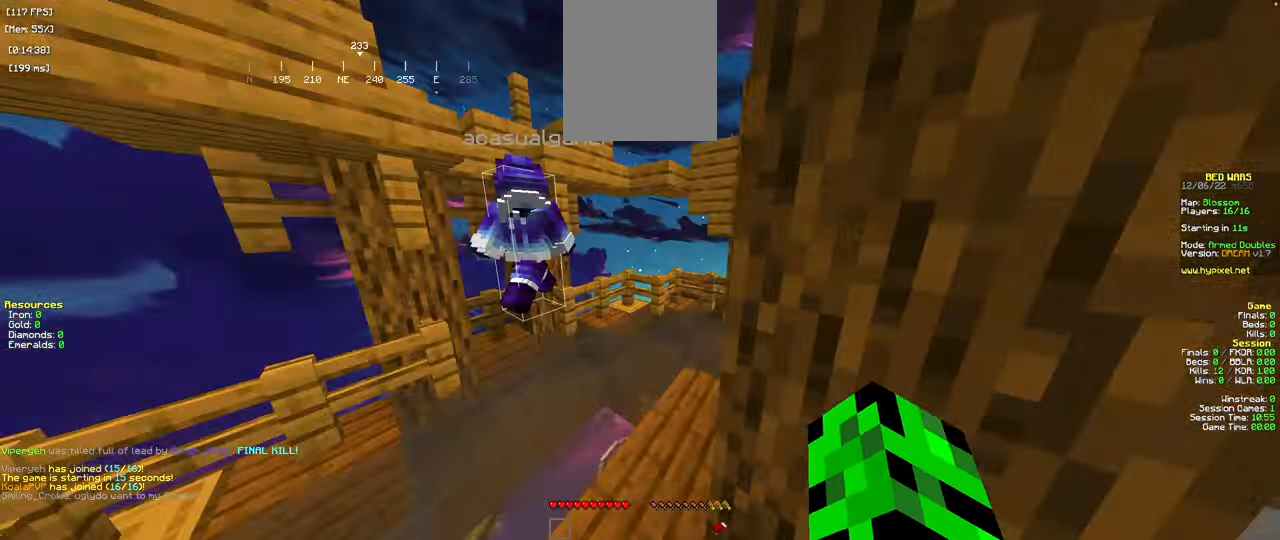
Gameplay with keyboard and mouse; each line is a JSON object with the keys and mouse buttons held at the frame after it. "events" lists presses ("down") and releases ("up") of "a", "d", "s", "space", "w", "mouse_left" and "mouse_right" between this image and that frame as [ms after this image, input, new state], when the widget could be followed in between. "mouse_left", "mouse_right" = the "left", "right" buttons of the "mouse" list. No other keys are recorded. Fast repeated clicks can show as one long hold. Mouse movement is not recorded.
{"keys": ["space", "w"], "mouse": [], "events": [[184, "space", "up"], [217, "a", "up"], [501, "space", "down"]]}
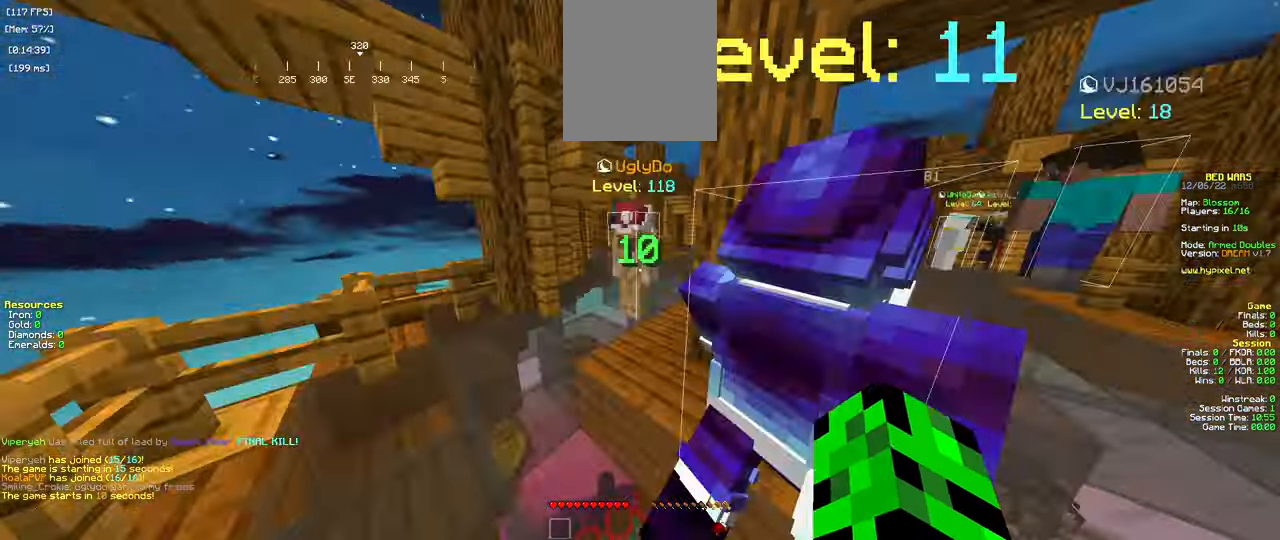
{"keys": ["w"], "mouse": [], "events": [[216, "space", "up"]]}
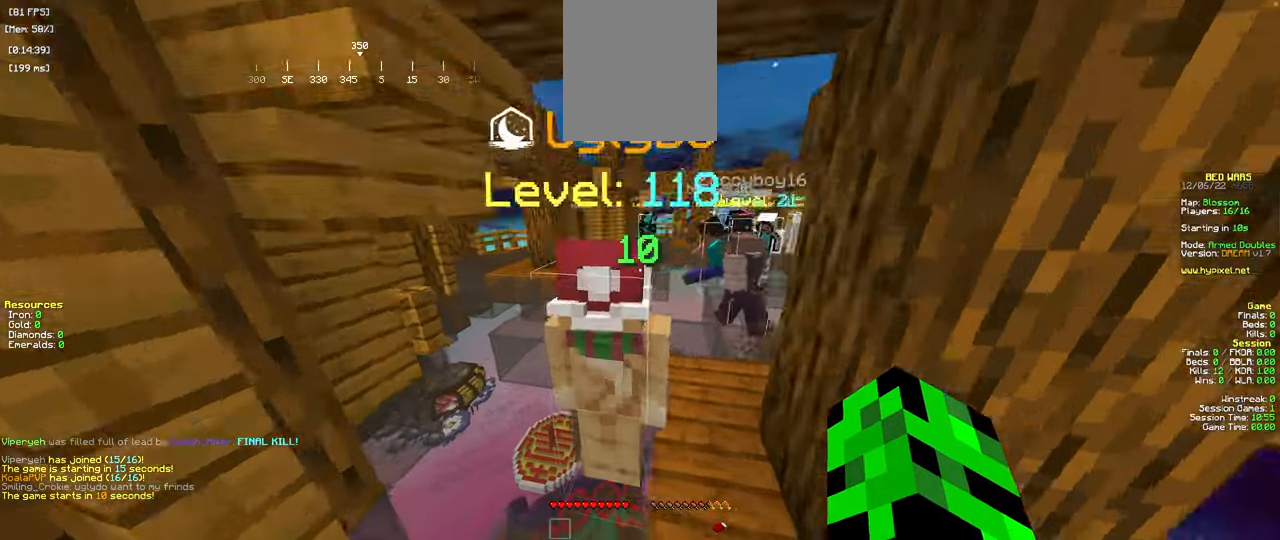
{"keys": ["space", "w"], "mouse": [], "events": [[367, "space", "down"]]}
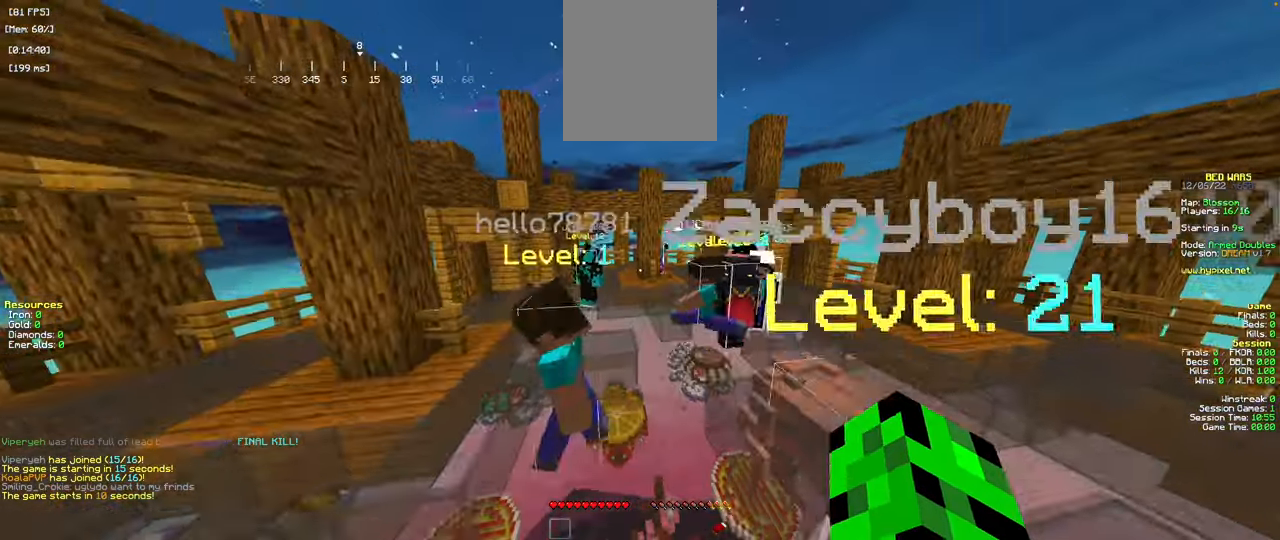
{"keys": ["w"], "mouse": [], "events": [[150, "space", "up"]]}
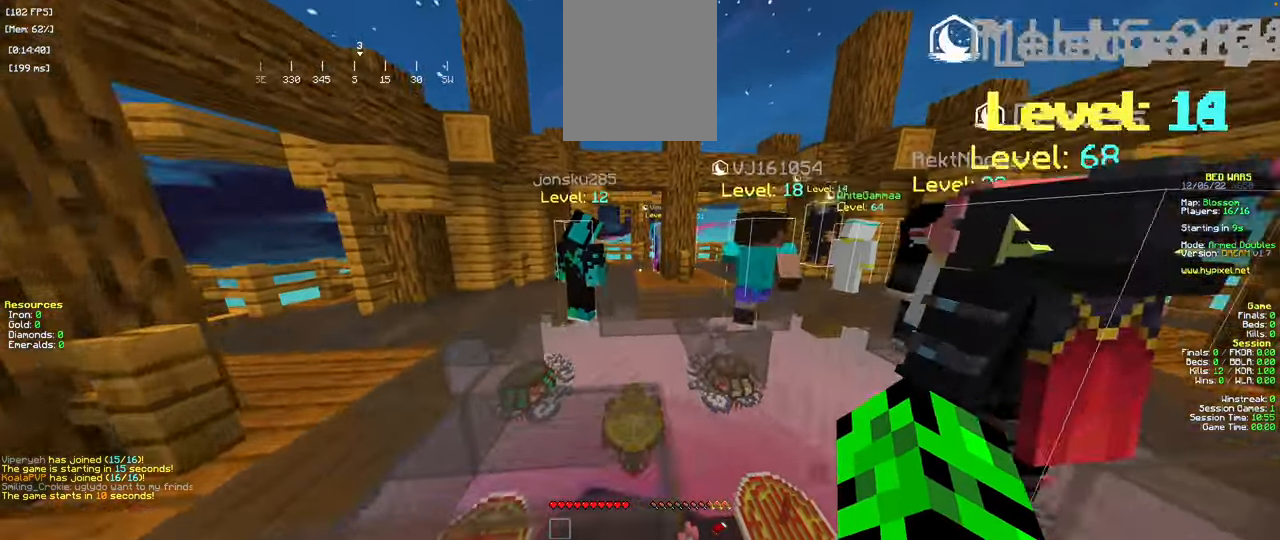
{"keys": ["w"], "mouse": [], "events": [[317, "space", "down"], [484, "space", "up"]]}
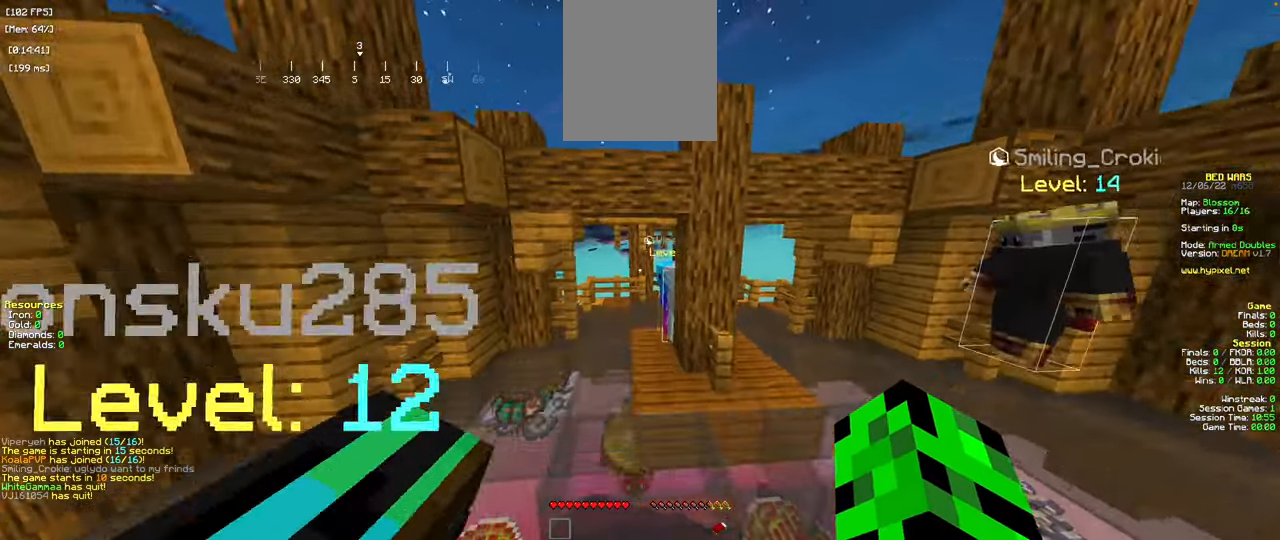
{"keys": [], "mouse": [], "events": [[100, "w", "up"]]}
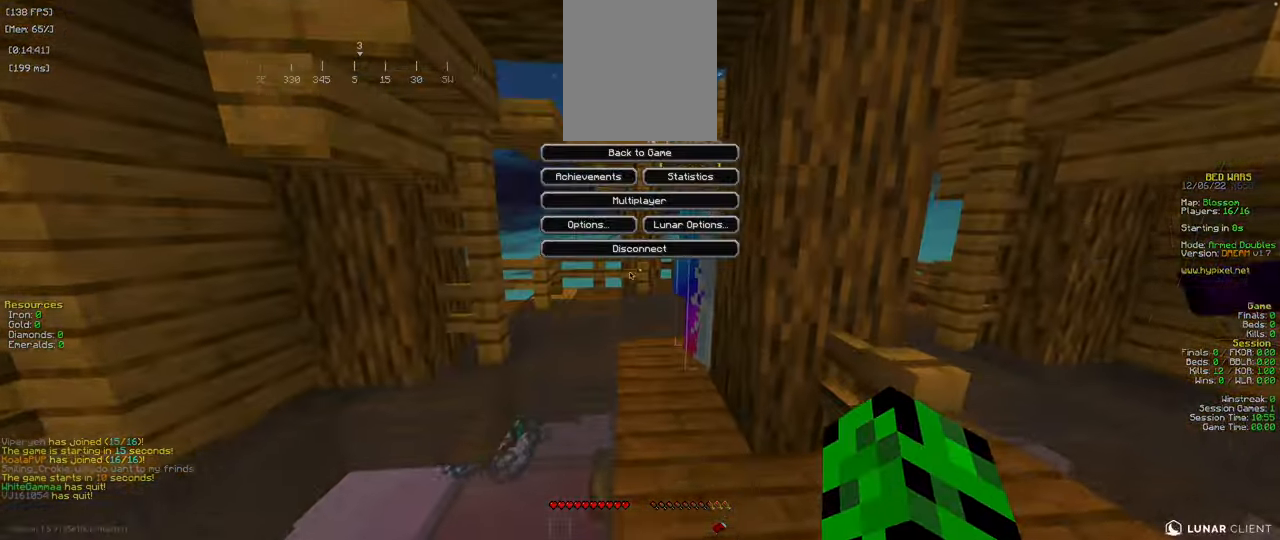
{"keys": [], "mouse": [], "events": []}
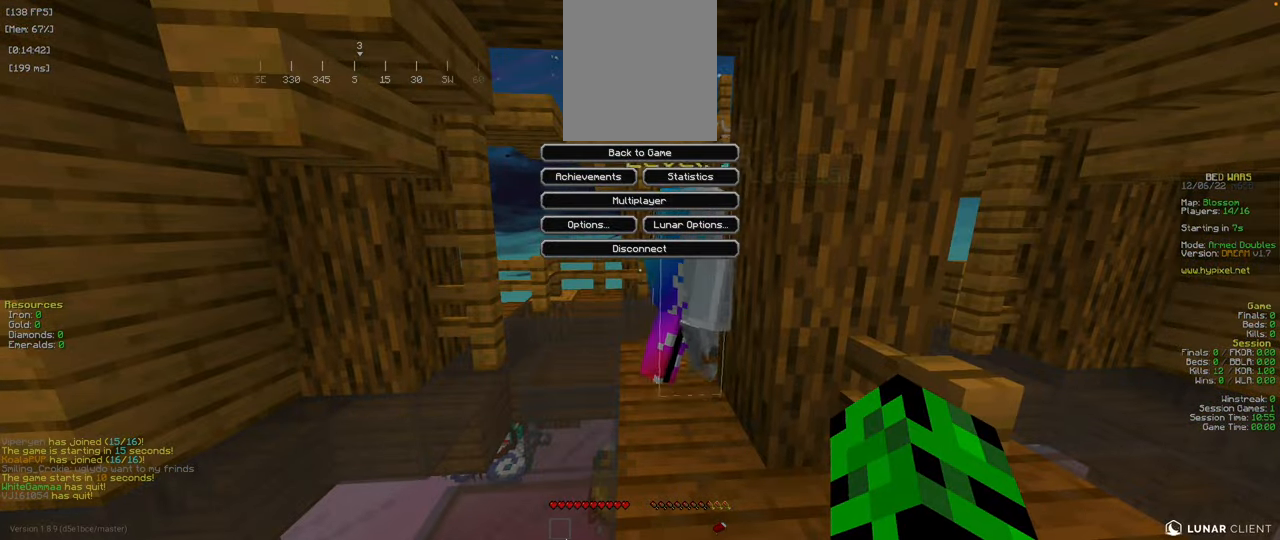
{"keys": [], "mouse": [], "events": []}
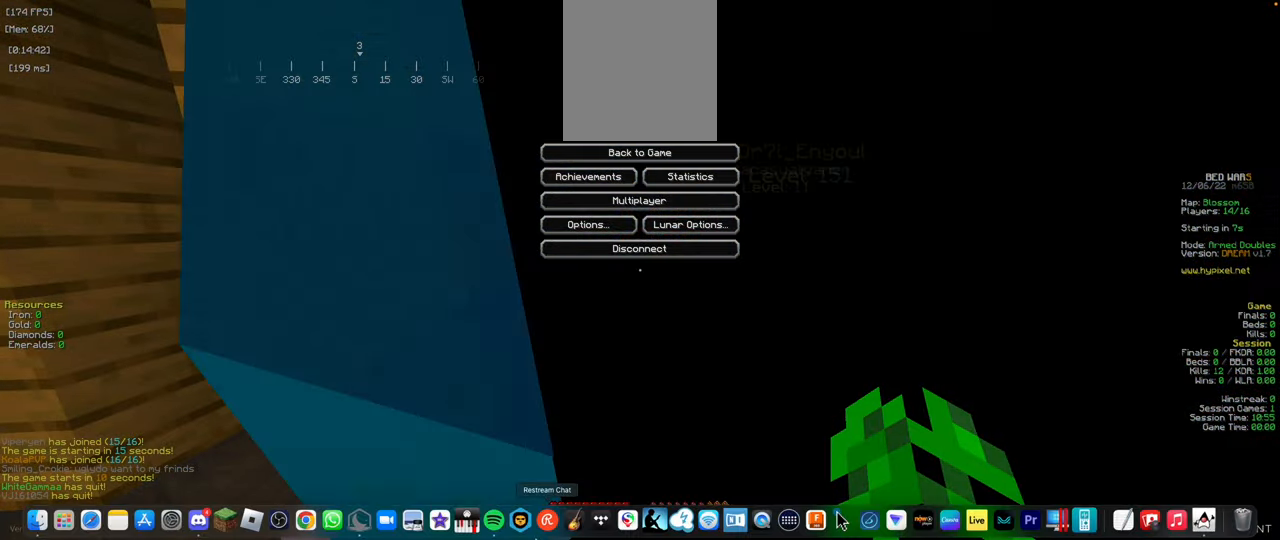
{"keys": [], "mouse": [], "events": []}
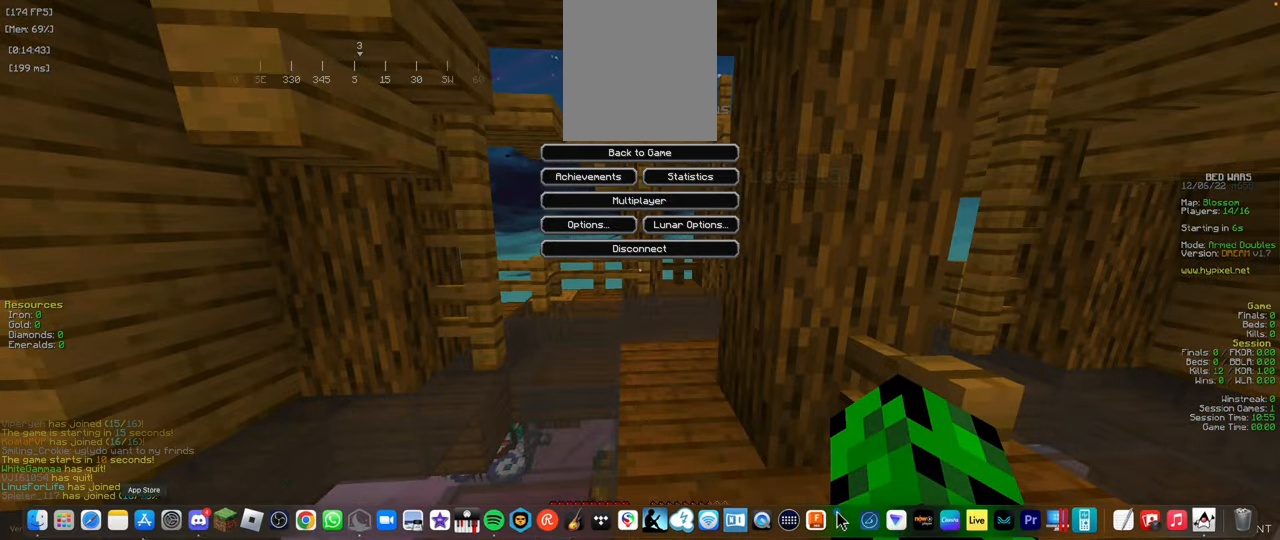
{"keys": [], "mouse": [], "events": []}
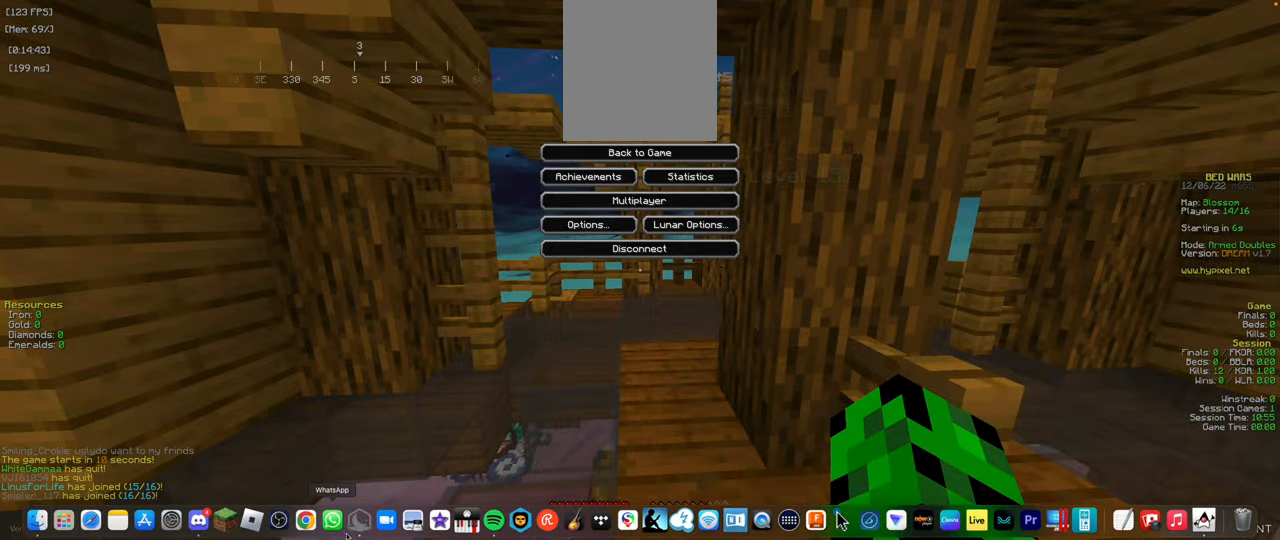
{"keys": [], "mouse": [], "events": []}
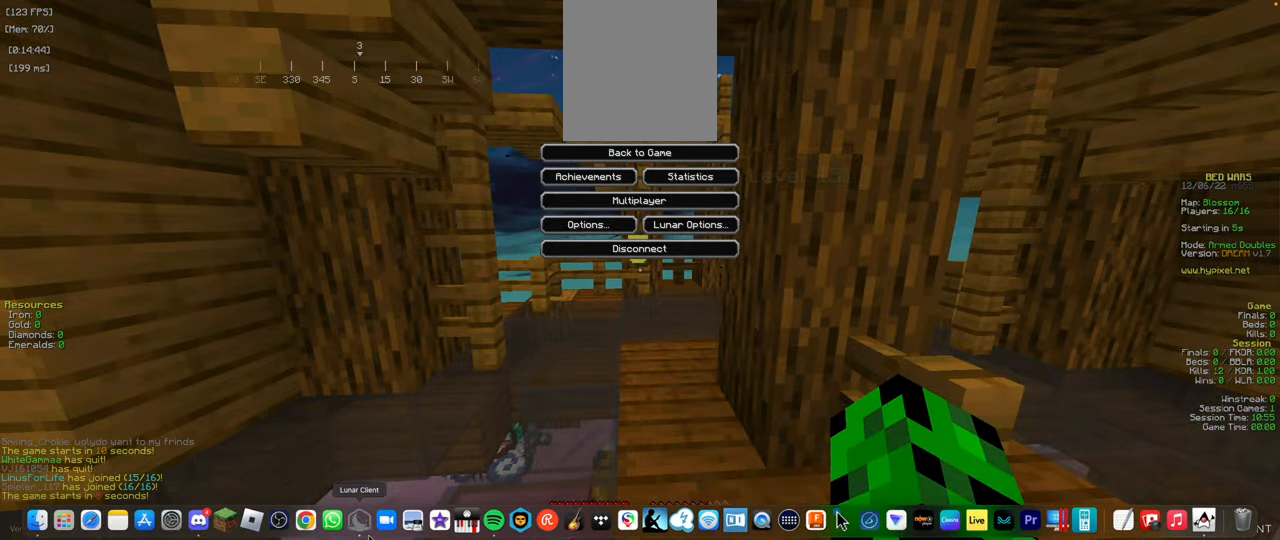
{"keys": [], "mouse": [], "events": []}
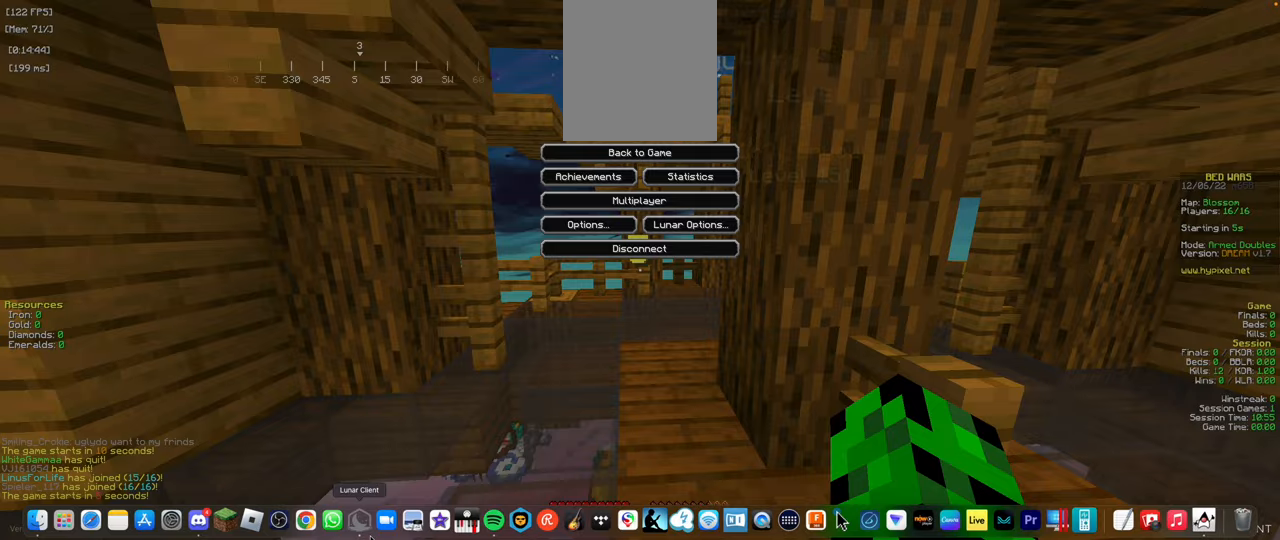
{"keys": [], "mouse": [], "events": []}
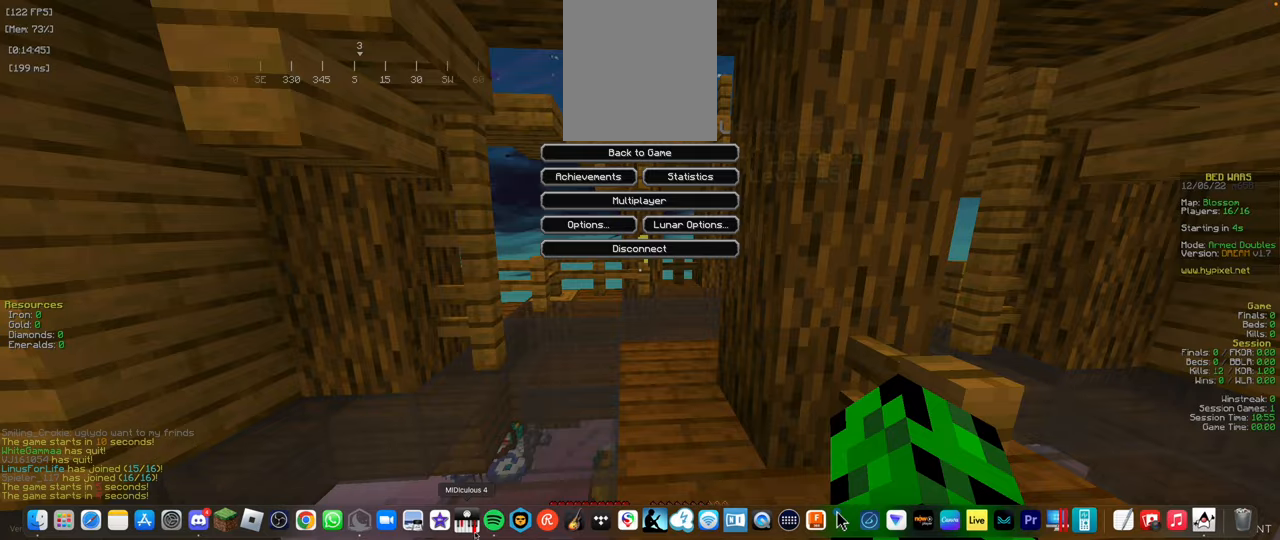
{"keys": [], "mouse": [], "events": []}
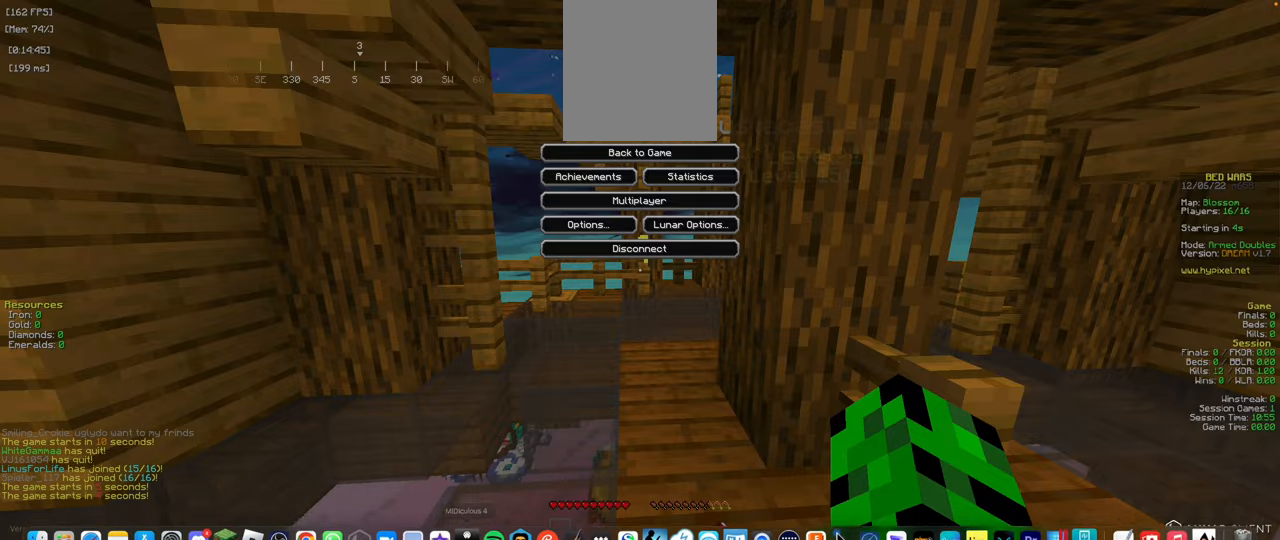
{"keys": [], "mouse": [], "events": []}
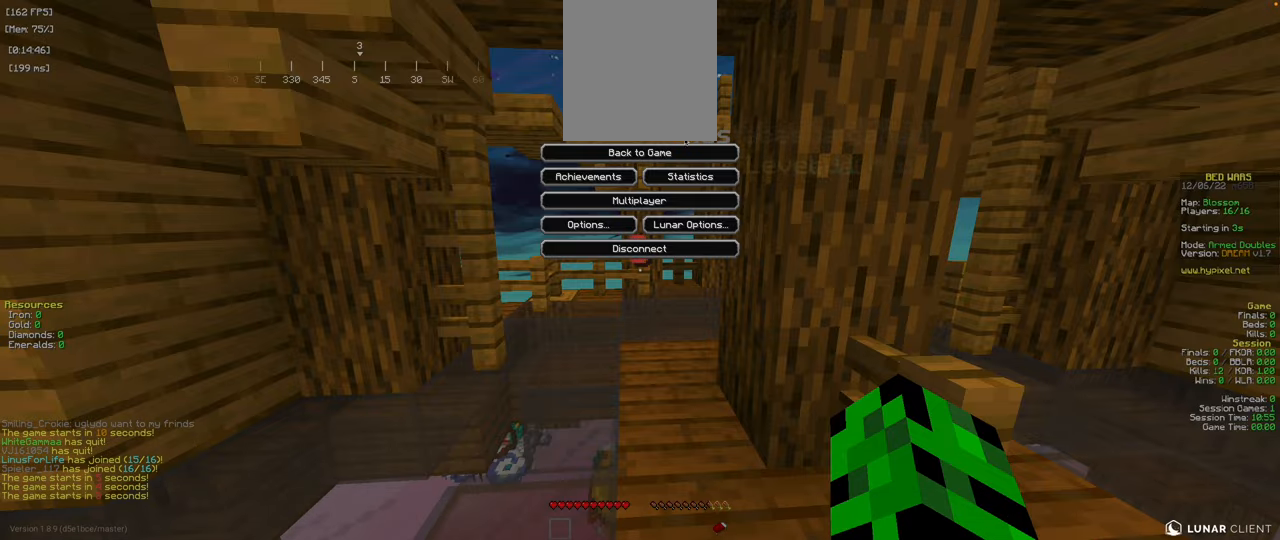
{"keys": ["w"], "mouse": [], "events": [[284, "mouse_left", "down"], [334, "w", "down"], [384, "mouse_left", "up"]]}
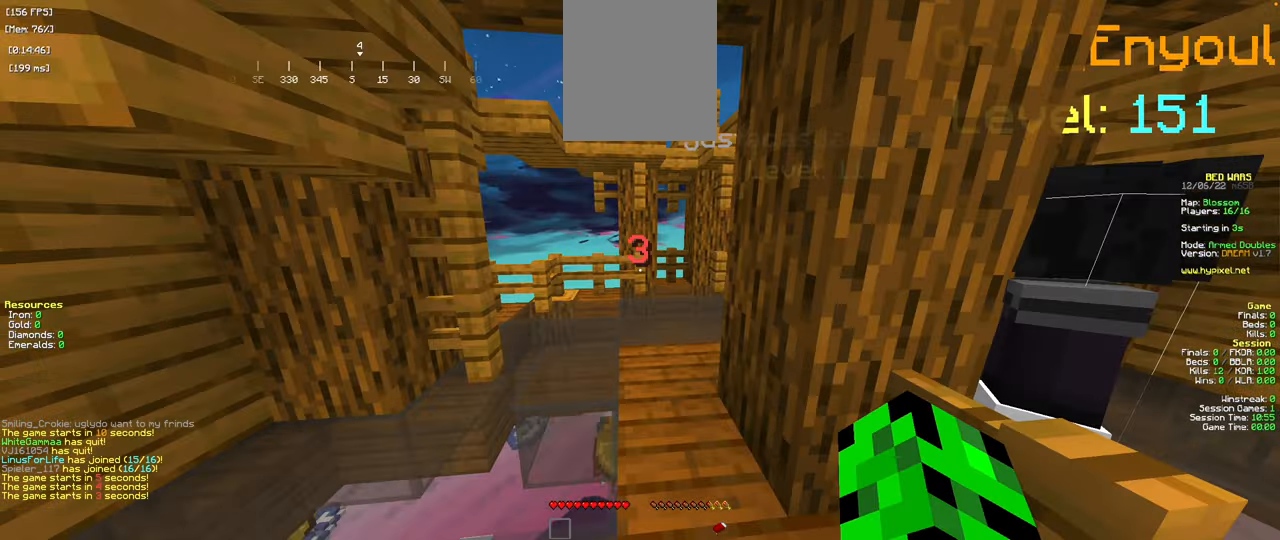
{"keys": ["a", "w"], "mouse": [], "events": [[300, "a", "down"]]}
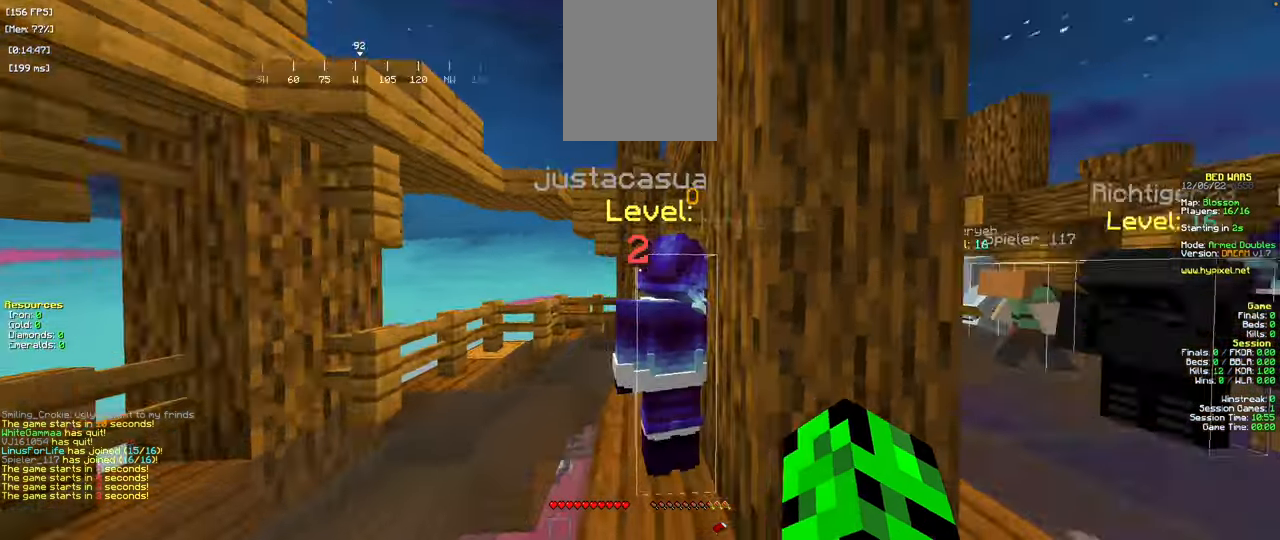
{"keys": ["w"], "mouse": [], "events": [[434, "a", "up"]]}
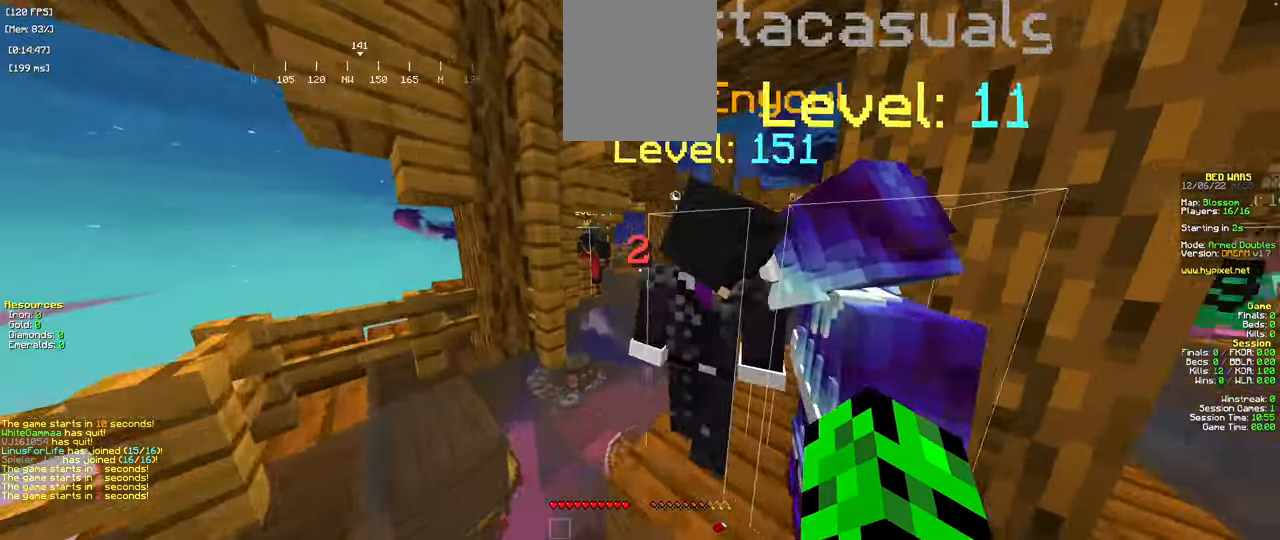
{"keys": ["w"], "mouse": [], "events": []}
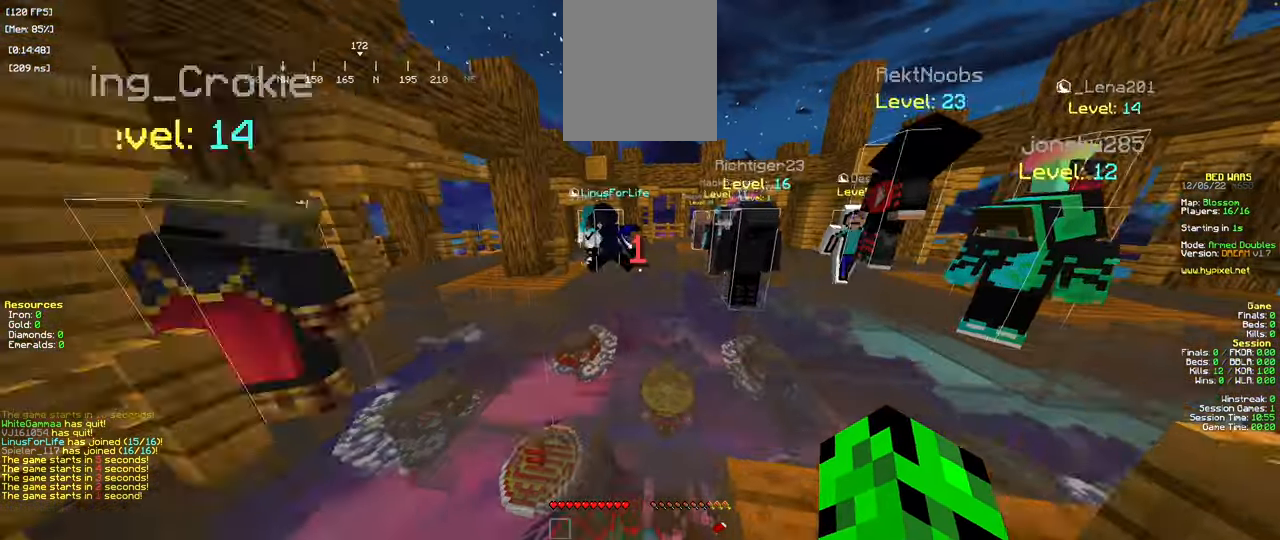
{"keys": ["s"], "mouse": [], "events": [[234, "space", "down"], [434, "space", "up"], [451, "w", "up"], [484, "s", "down"]]}
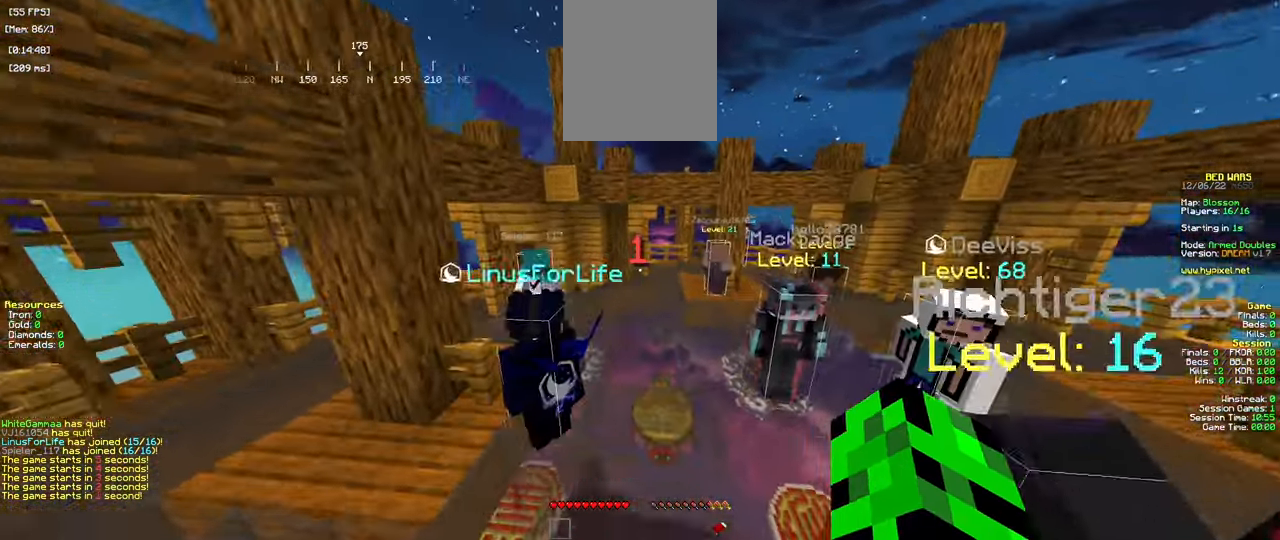
{"keys": ["s"], "mouse": [], "events": []}
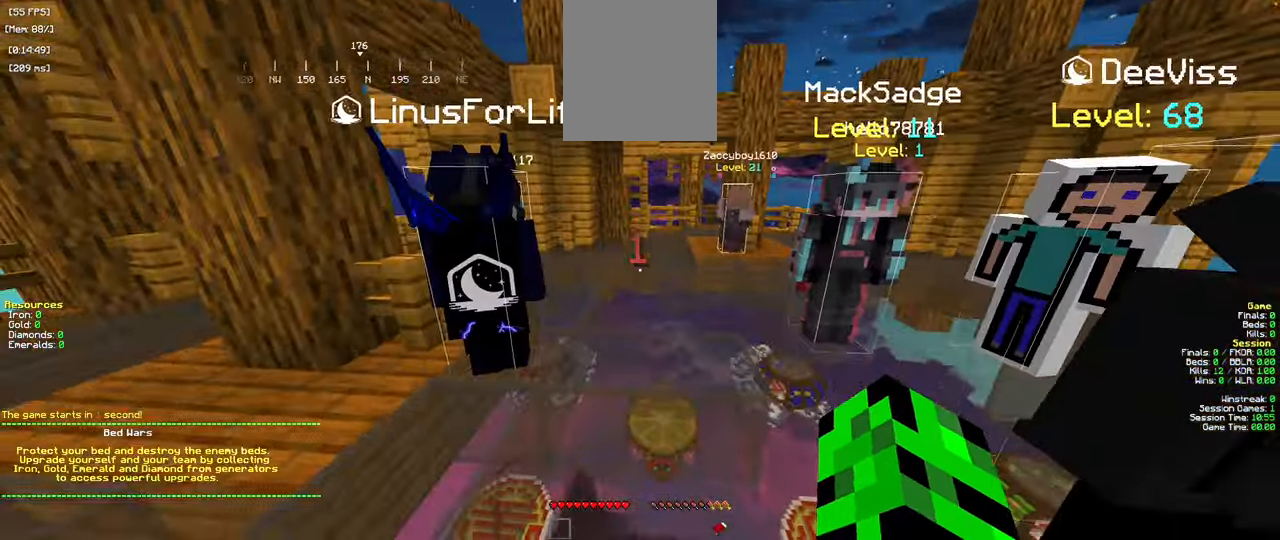
{"keys": ["s"], "mouse": [], "events": []}
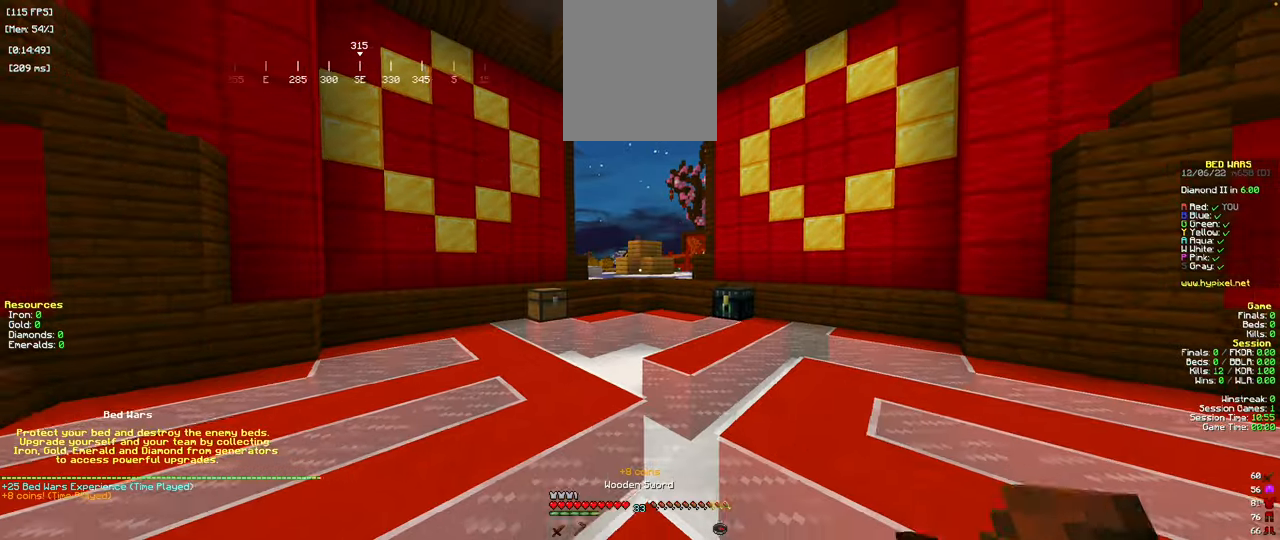
{"keys": ["s"], "mouse": [], "events": []}
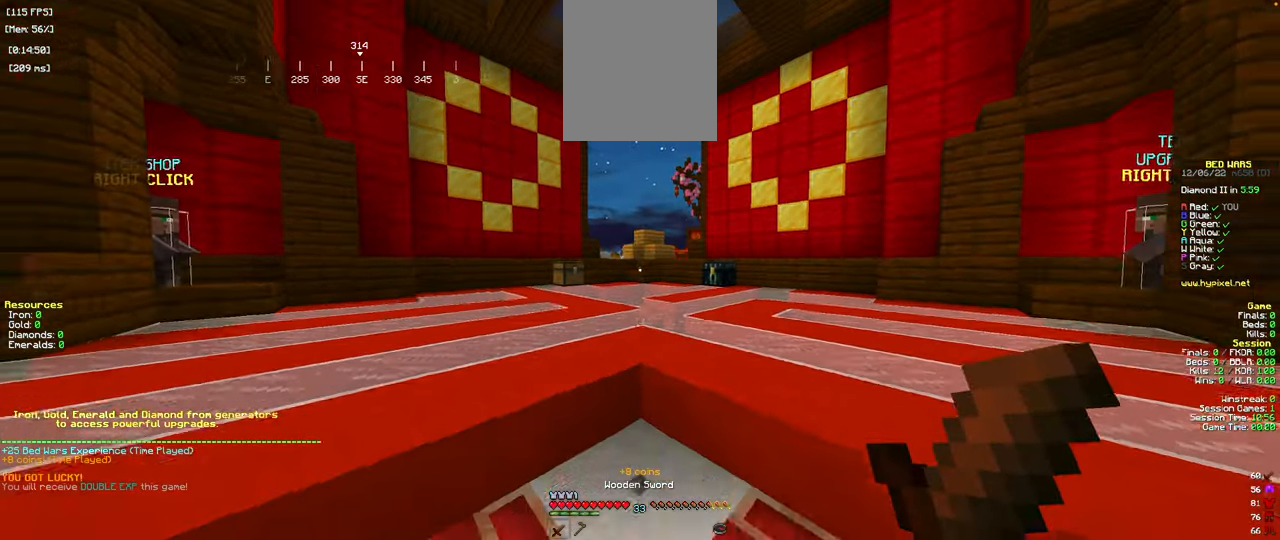
{"keys": ["s"], "mouse": []}
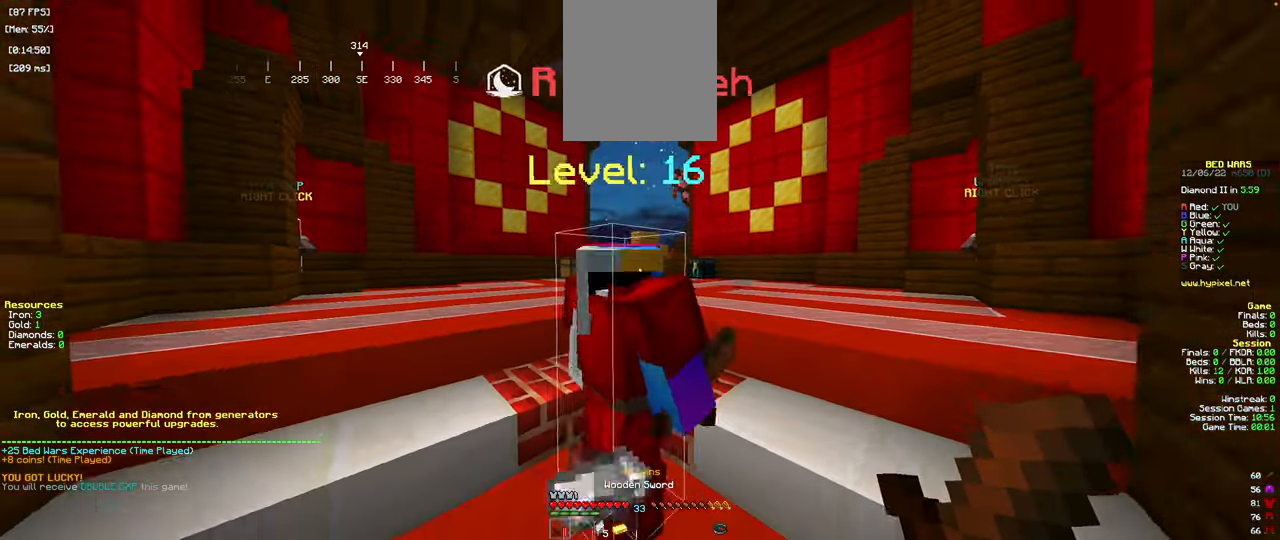
{"keys": ["s"], "mouse": [], "events": []}